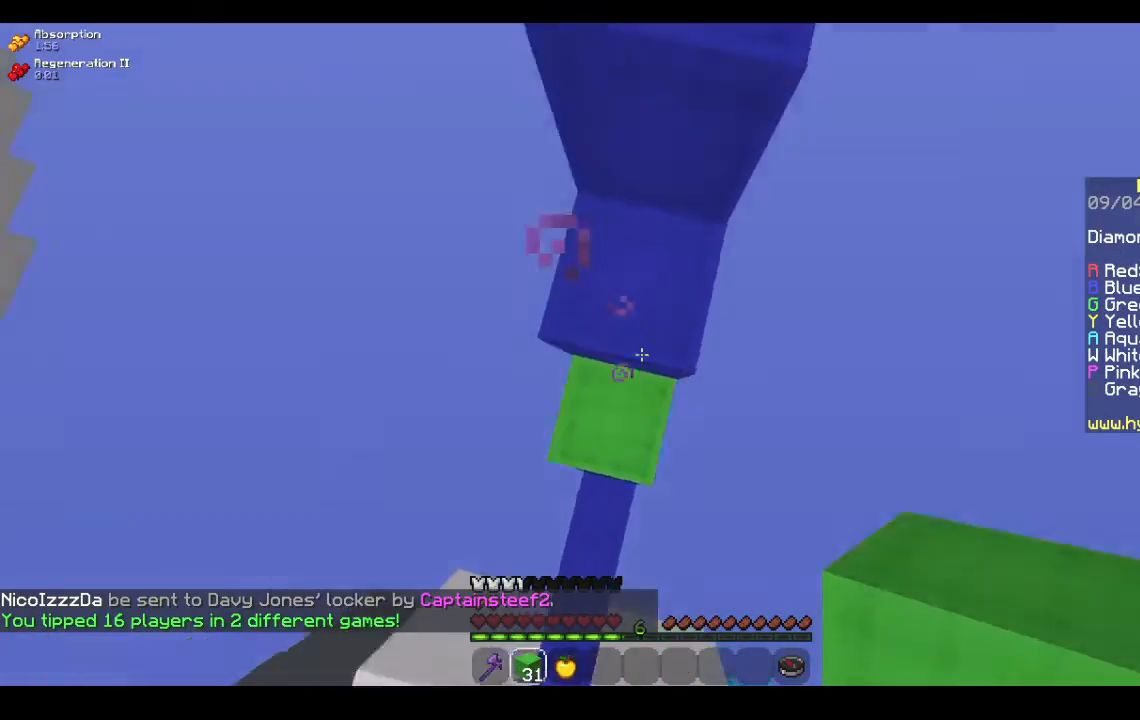
Gameplay with keyboard and mouse; each line is a JSON object with the keys and mouse buttons held at the frame after it. "events" lists presses ("down") and releases ("up") of "a", "d", "s", "space", "w", "mouse_left" and "mouse_right" between this image and that frame as [ms after this image, input, new state], when the widget could be followed in between. "mouse_left", "mouse_right" = the "left", "right" buttons of the "mouse" list. No other keys are recorded. Fast repeated clicks can show as one long hold. Mouse movement is not recorded.
{"keys": ["space", "w"], "mouse": [], "events": [[33, "space", "up"], [467, "space", "down"]]}
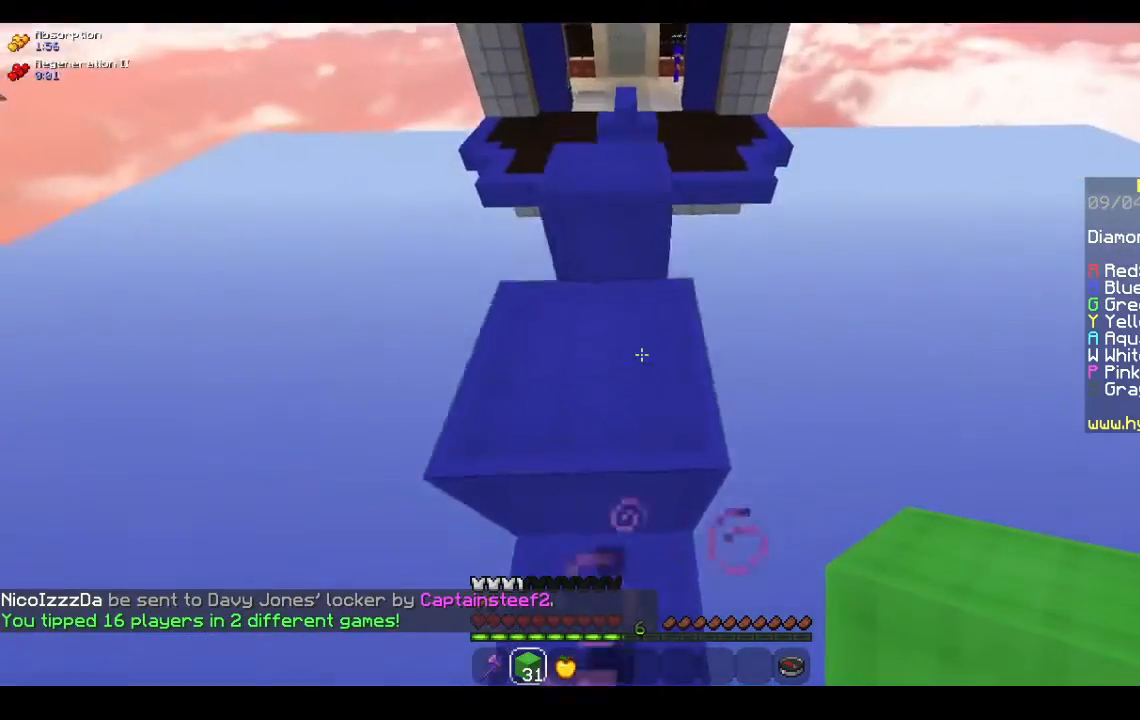
{"keys": ["space", "w"], "mouse": [], "events": [[167, "space", "up"], [333, "space", "down"]]}
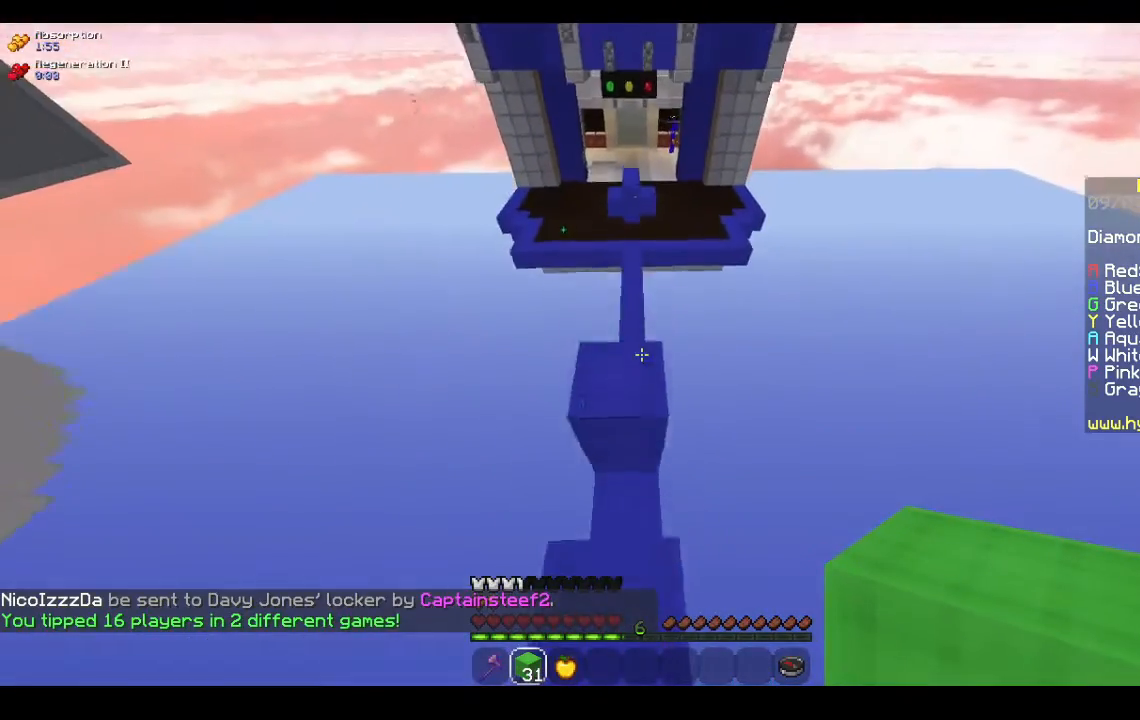
{"keys": [], "mouse": [], "events": [[100, "space", "up"], [300, "w", "up"]]}
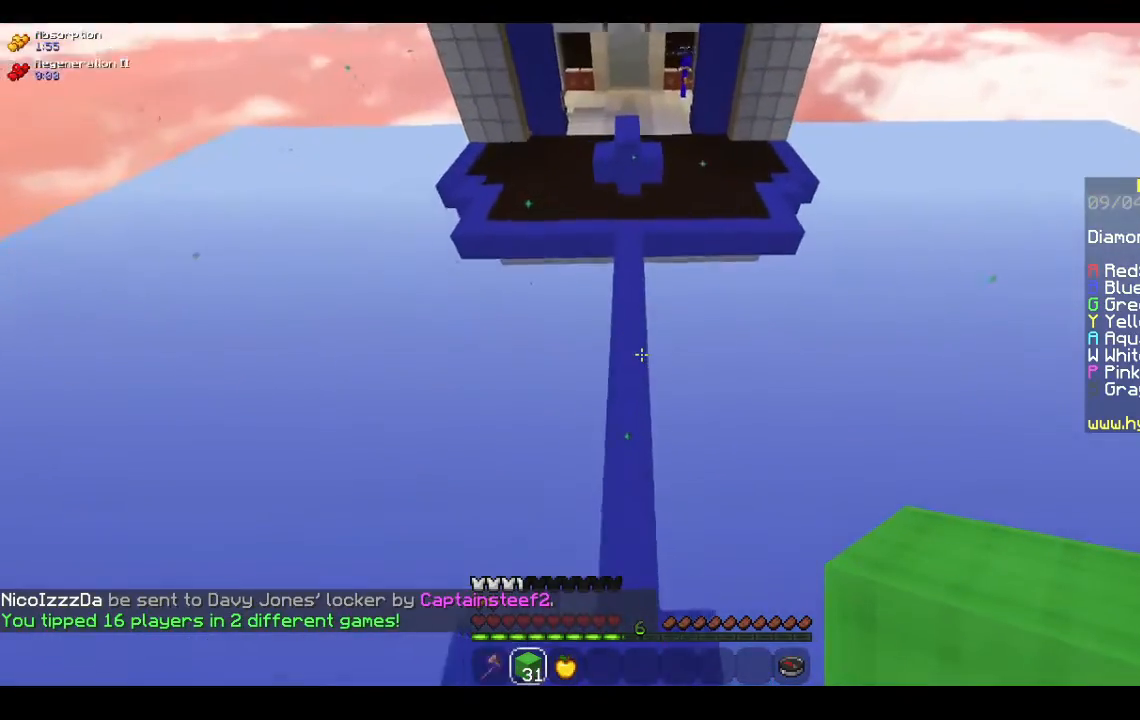
{"keys": ["space", "w"], "mouse": [], "events": [[33, "s", "down"], [233, "s", "up"], [267, "w", "down"], [400, "space", "down"]]}
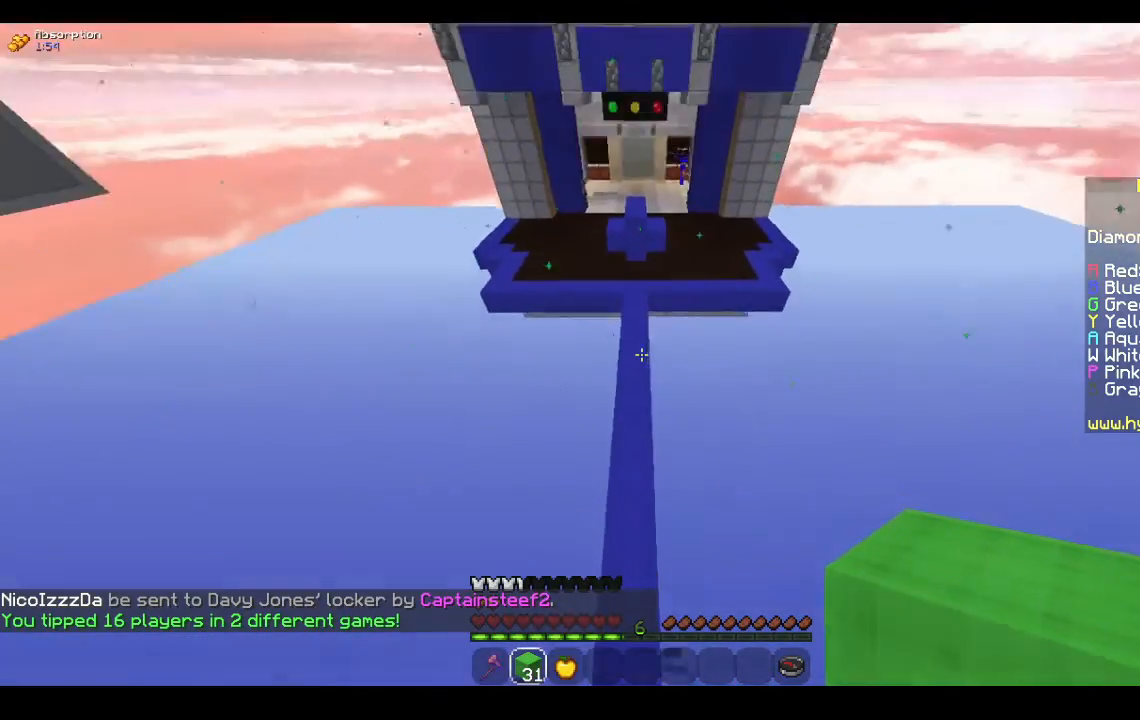
{"keys": ["space", "w"], "mouse": [], "events": []}
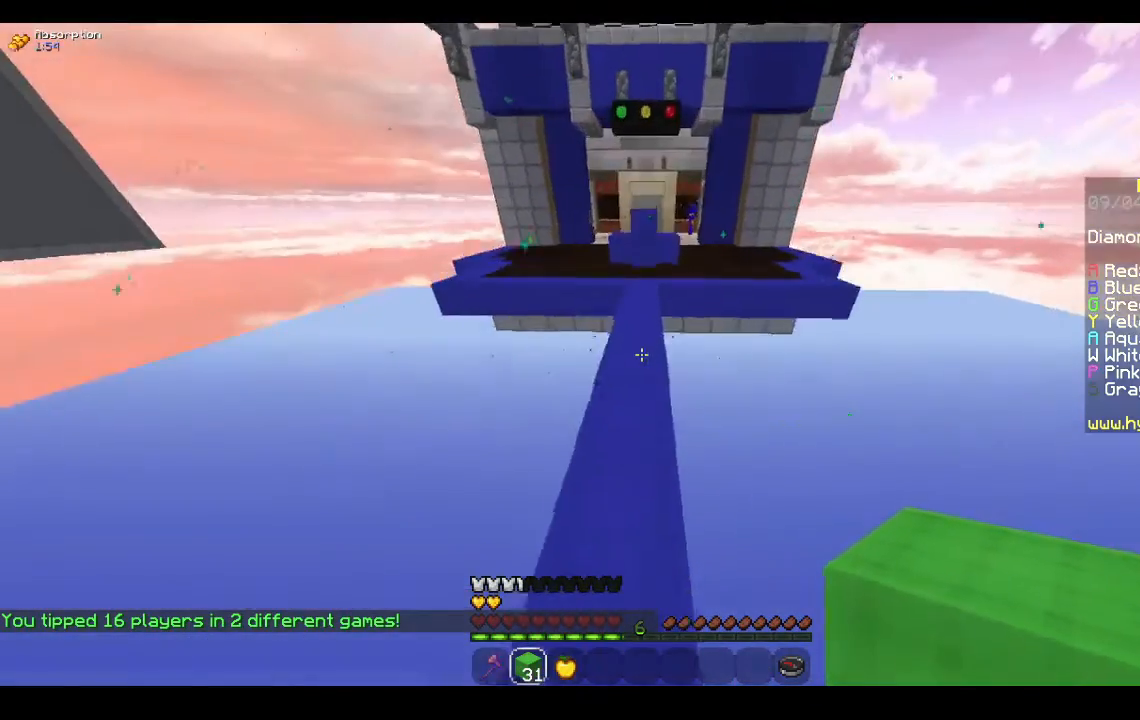
{"keys": ["w"], "mouse": [], "events": [[333, "space", "up"]]}
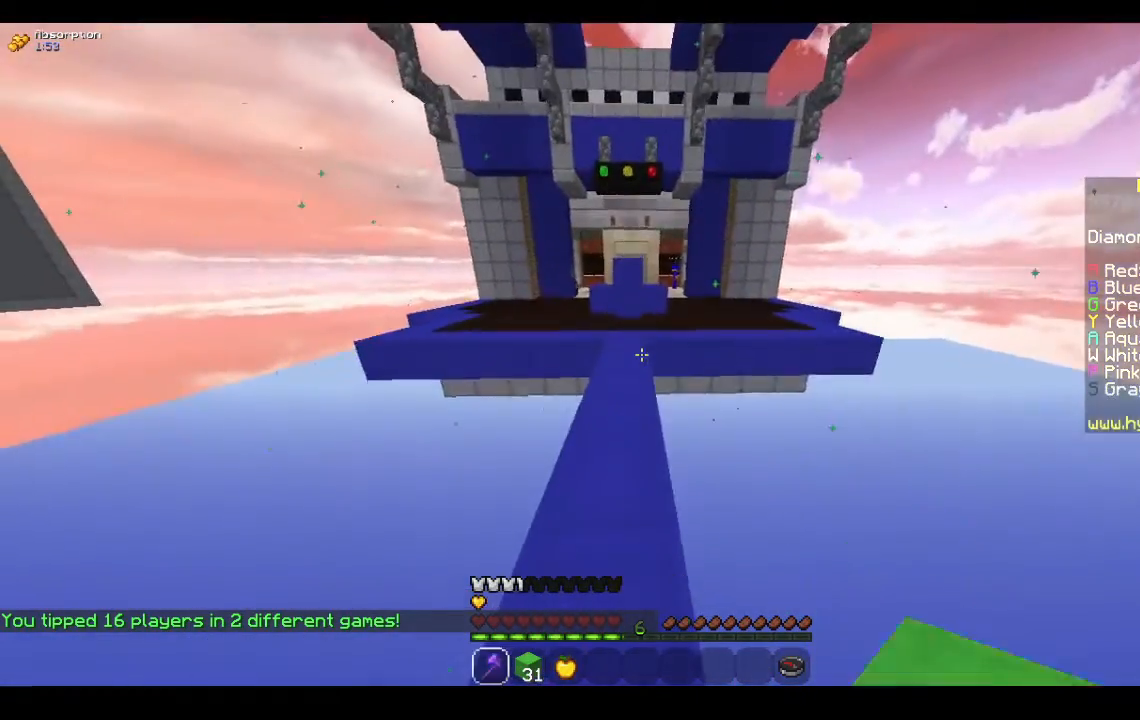
{"keys": ["w"], "mouse": [], "events": []}
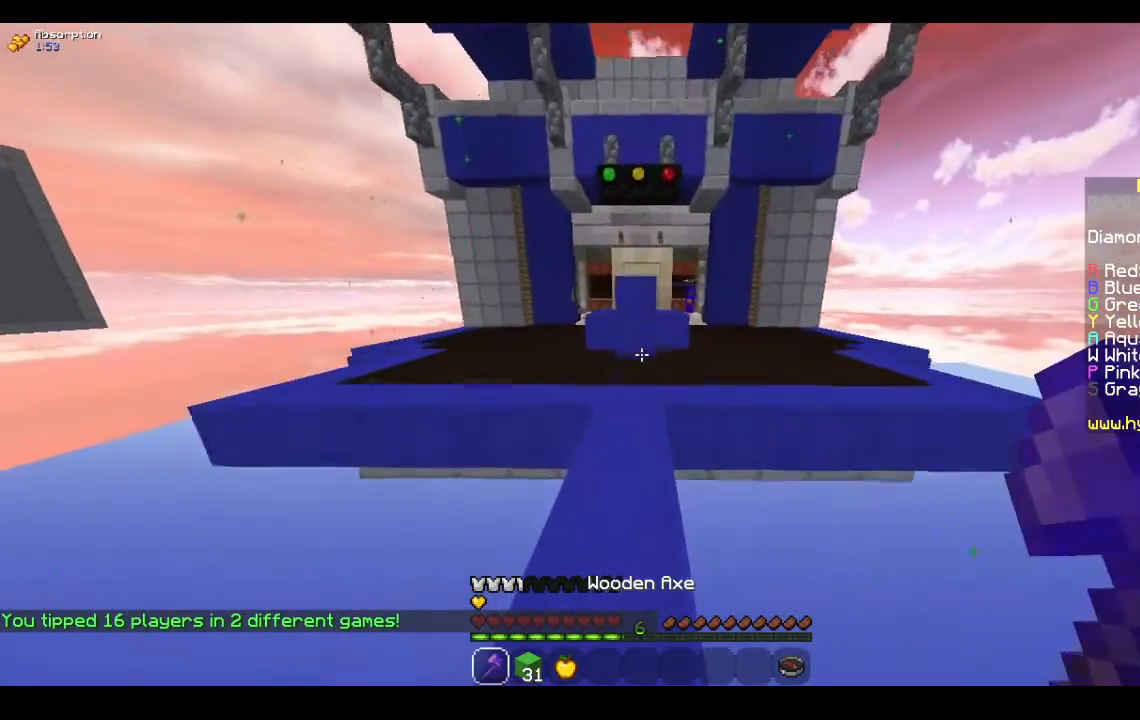
{"keys": ["w"], "mouse": ["left"], "events": [[433, "mouse_left", "down"]]}
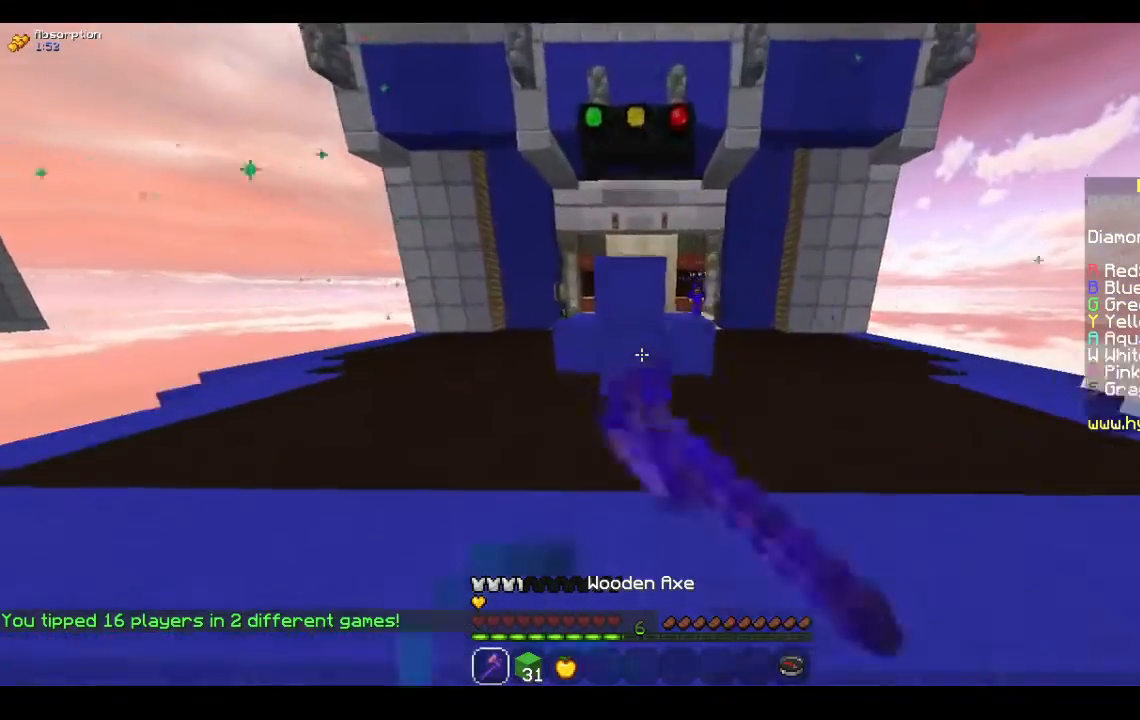
{"keys": [], "mouse": ["left"], "events": [[467, "w", "up"]]}
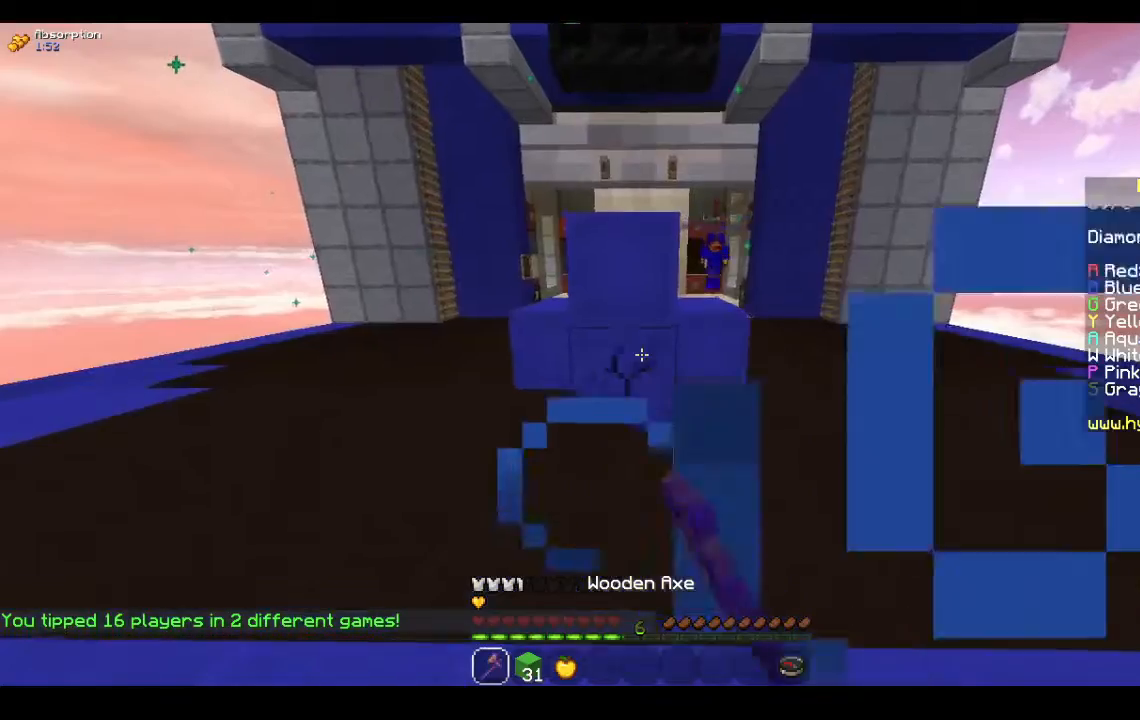
{"keys": [], "mouse": ["left"], "events": []}
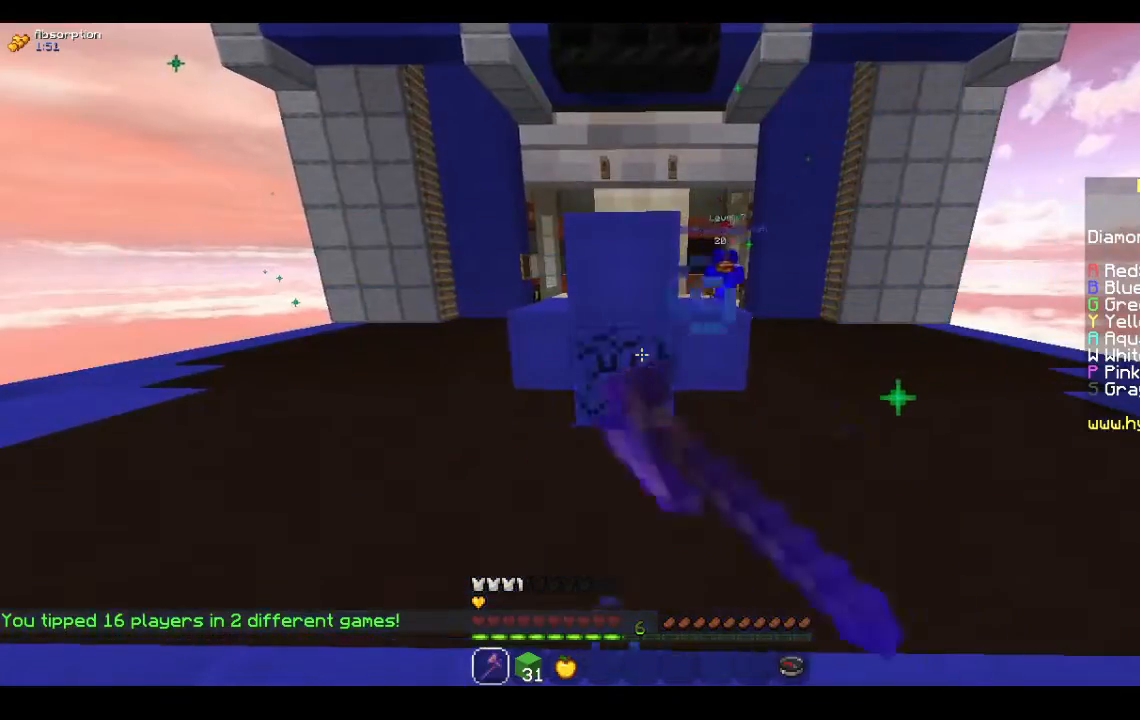
{"keys": ["s"], "mouse": [], "events": [[33, "s", "down"], [300, "mouse_left", "up"]]}
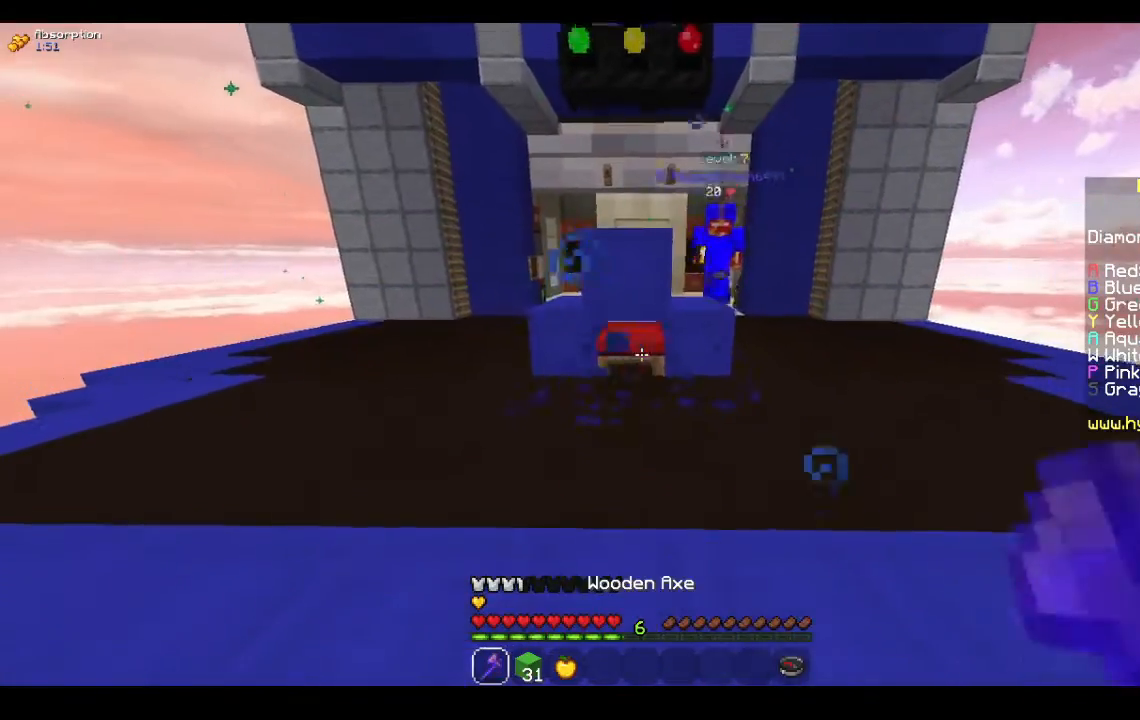
{"keys": ["space"], "mouse": ["right"], "events": [[367, "mouse_right", "down"], [433, "s", "up"], [467, "space", "down"]]}
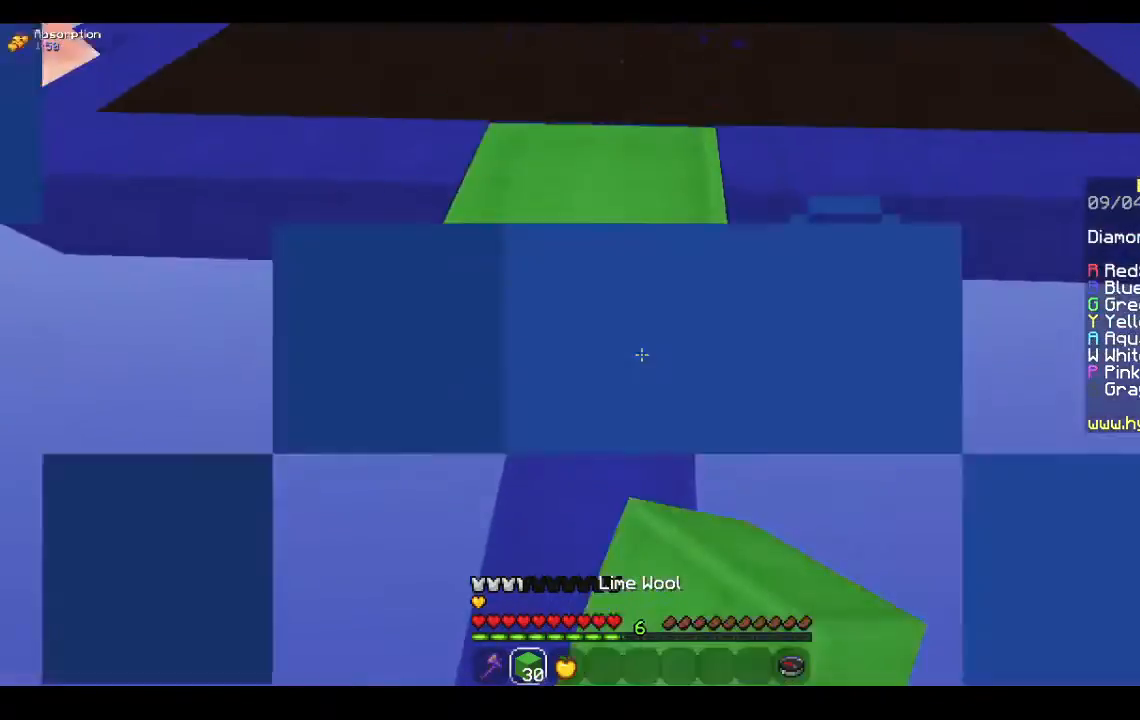
{"keys": ["space"], "mouse": [], "events": [[467, "mouse_right", "up"]]}
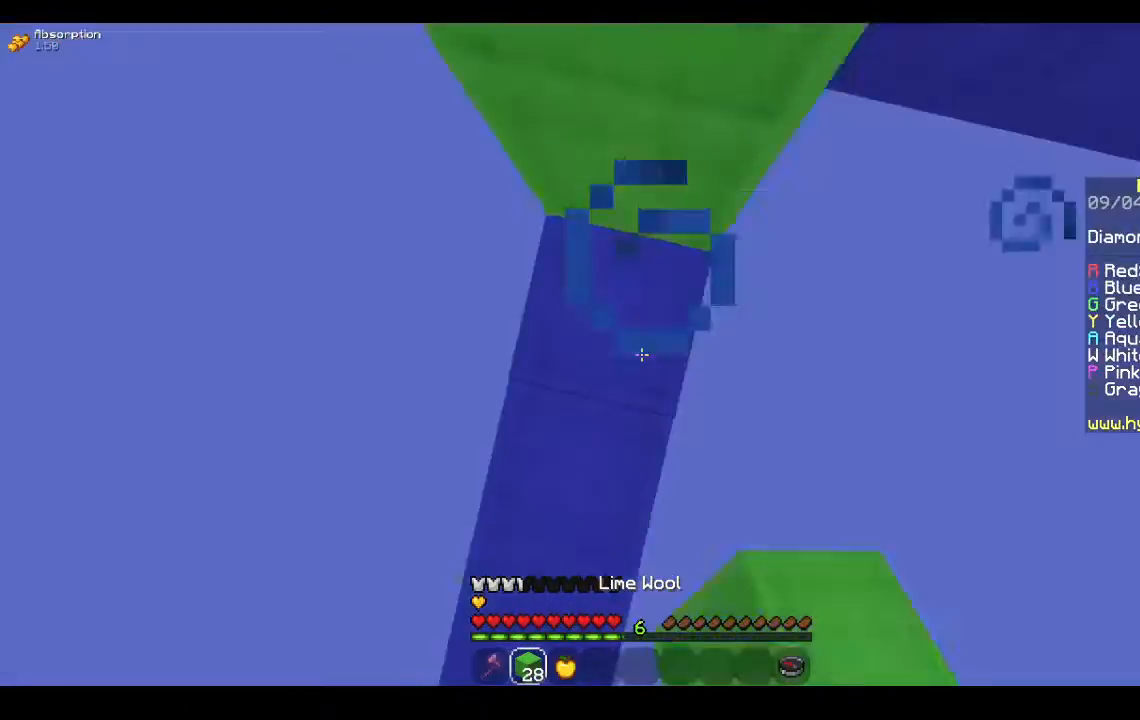
{"keys": ["space"], "mouse": ["right"], "events": [[133, "mouse_right", "down"], [300, "mouse_right", "up"], [367, "mouse_right", "down"]]}
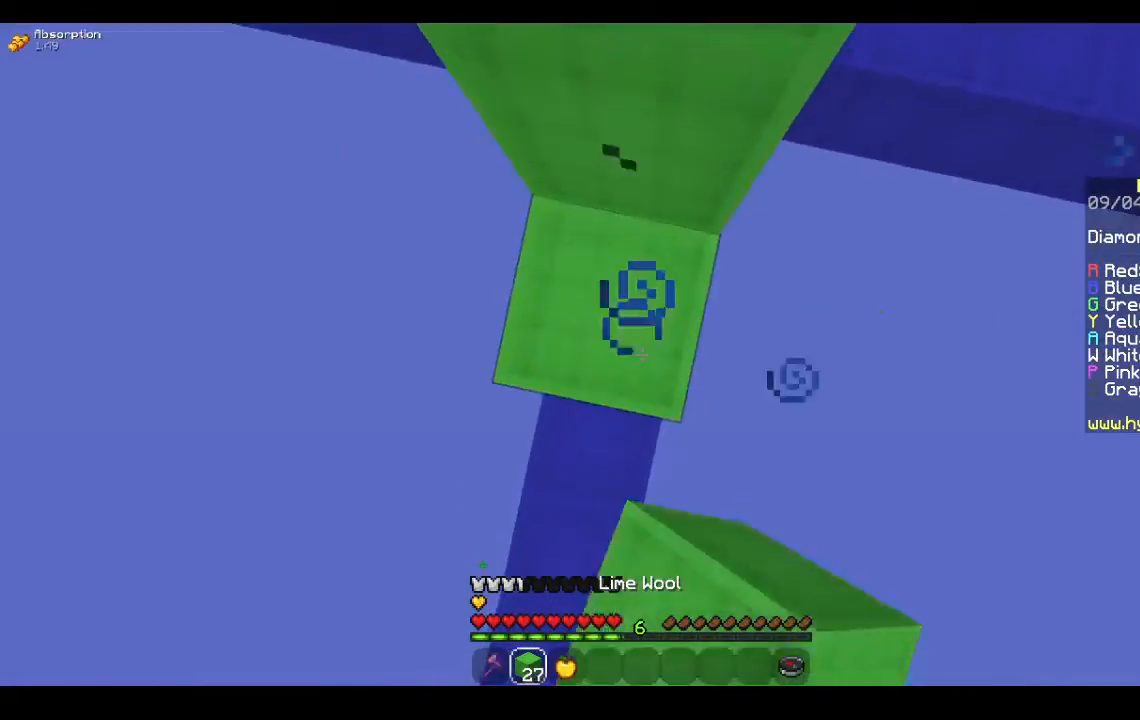
{"keys": ["space"], "mouse": [], "events": [[33, "mouse_right", "up"], [100, "mouse_right", "down"], [433, "mouse_right", "up"]]}
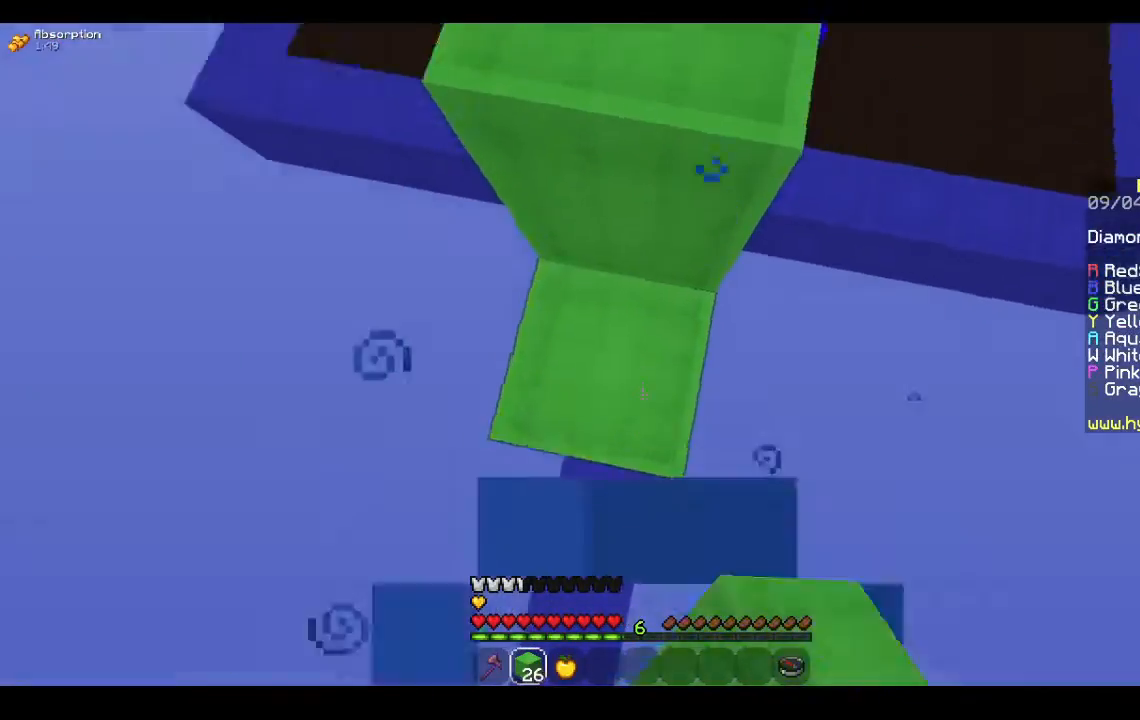
{"keys": ["space", "w"], "mouse": [], "events": [[167, "w", "down"]]}
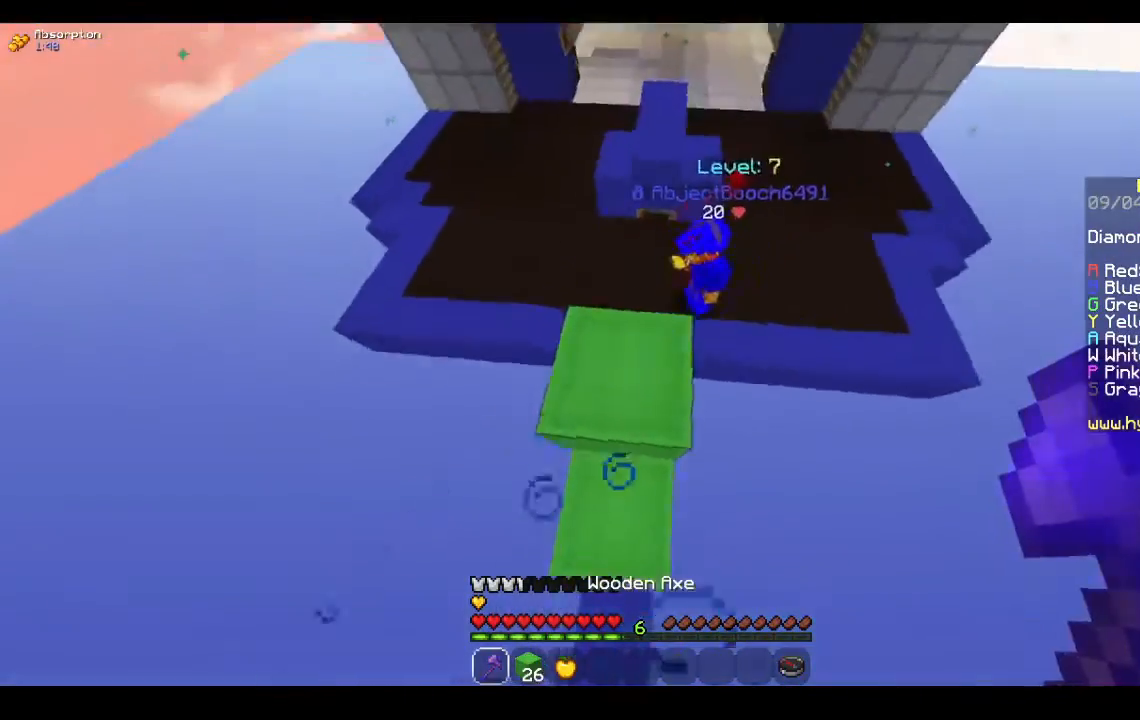
{"keys": ["a"], "mouse": ["left"], "events": [[267, "mouse_left", "down"], [300, "a", "down"], [367, "mouse_left", "up"], [367, "space", "up"], [433, "mouse_left", "down"], [467, "w", "up"]]}
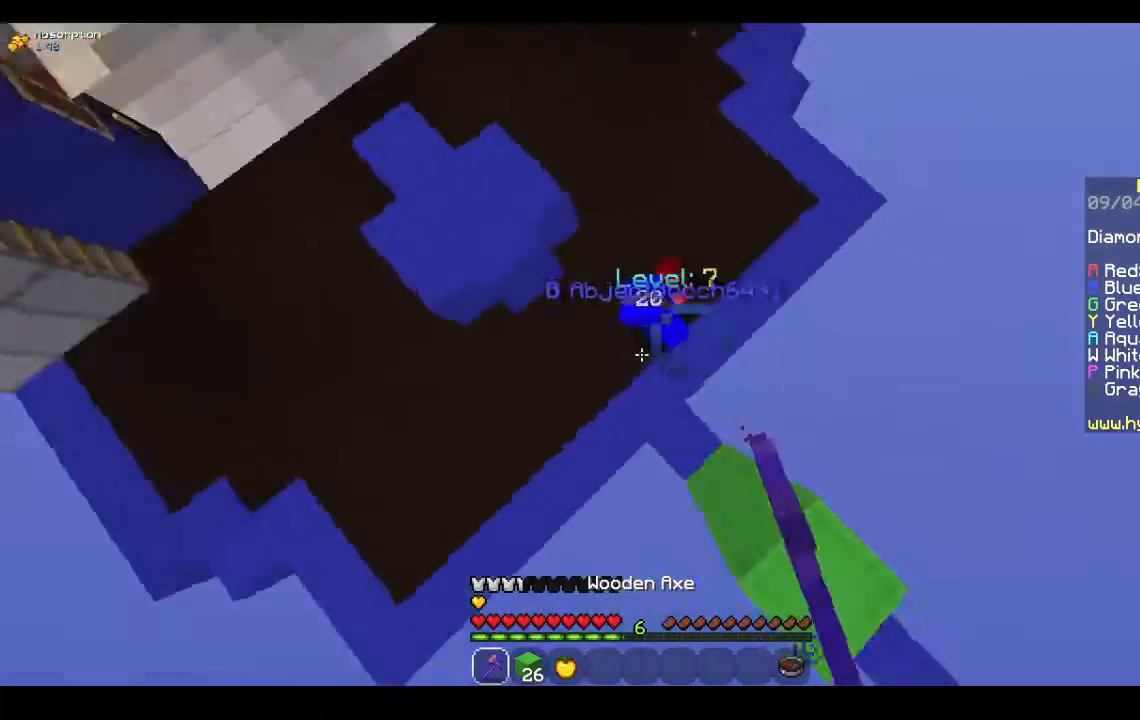
{"keys": [], "mouse": ["left"], "events": [[467, "a", "up"]]}
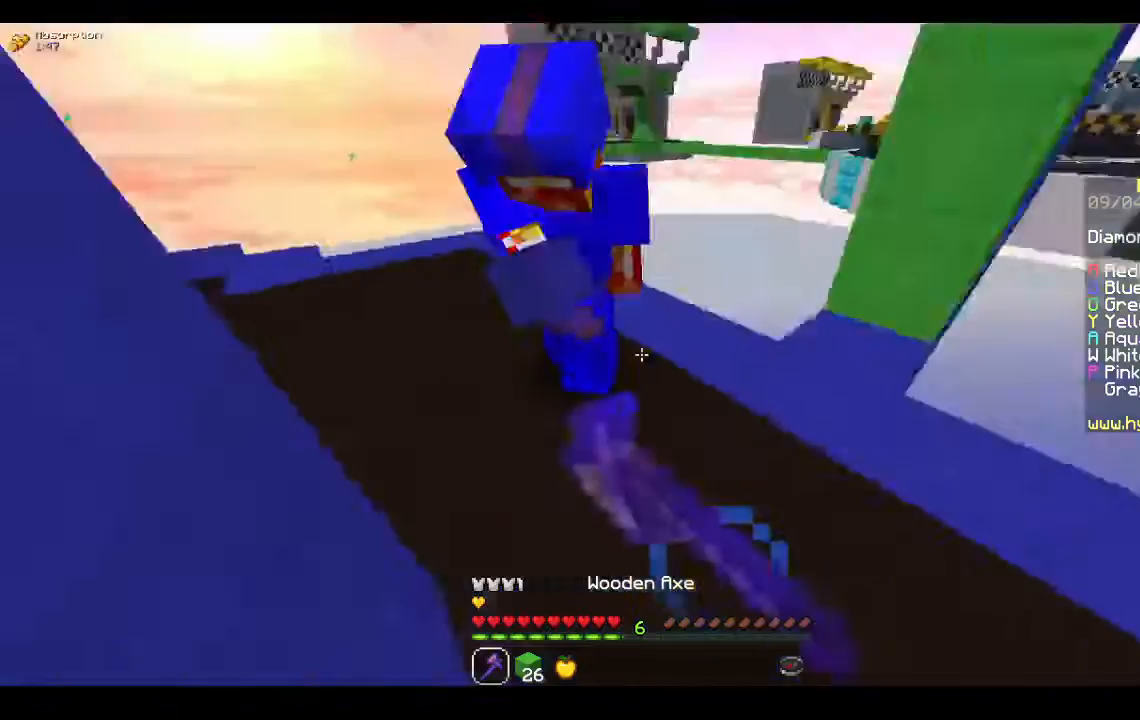
{"keys": ["w"], "mouse": ["left"], "events": [[67, "w", "down"], [300, "a", "down"], [300, "w", "up"], [467, "w", "down"], [500, "a", "up"]]}
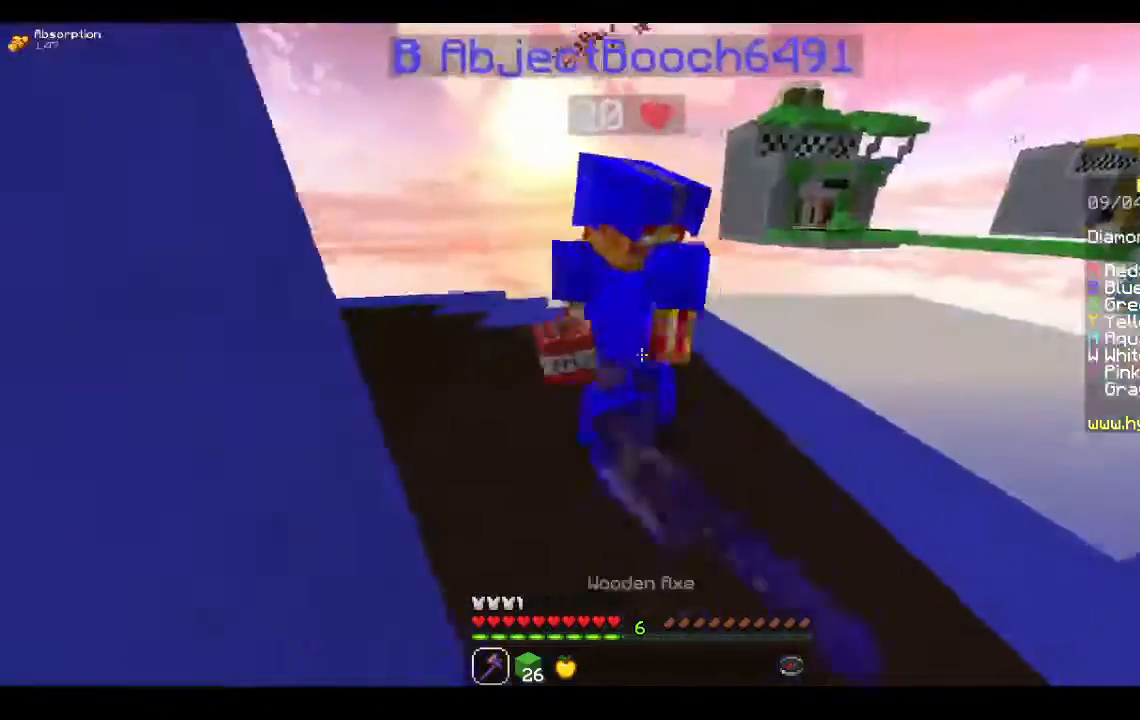
{"keys": ["w"], "mouse": ["left"], "events": [[233, "w", "up"], [300, "a", "down"], [367, "w", "down"], [500, "a", "up"]]}
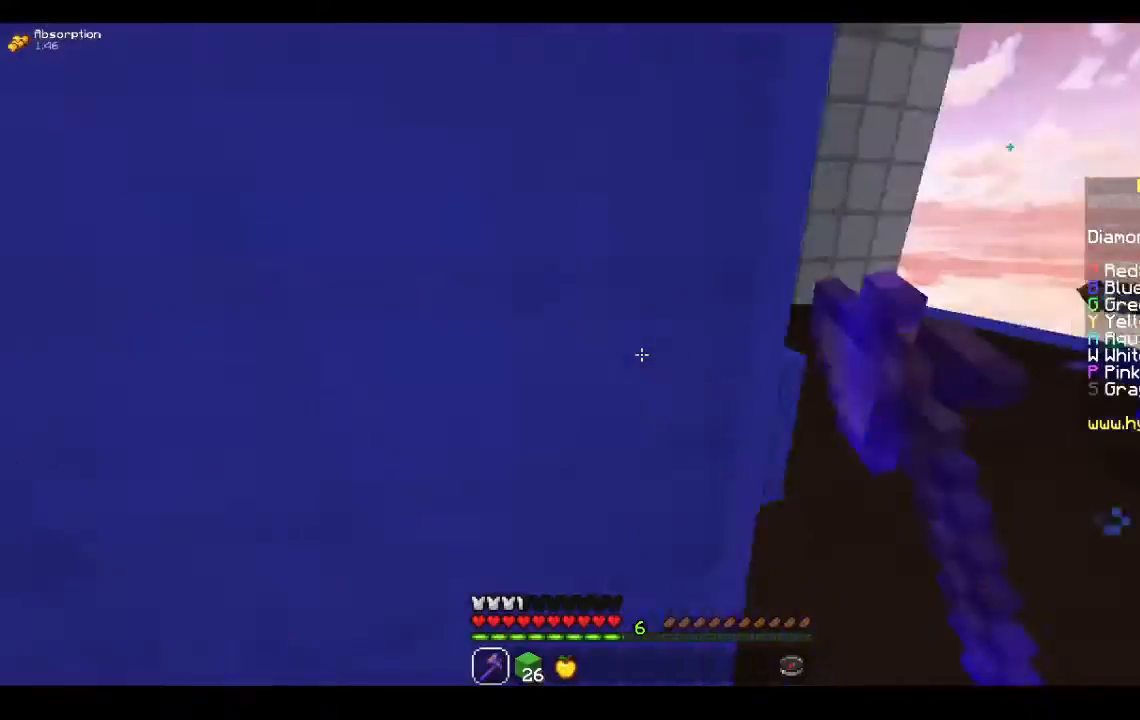
{"keys": ["w"], "mouse": [], "events": [[300, "mouse_left", "up"], [367, "mouse_left", "down"], [500, "mouse_left", "up"]]}
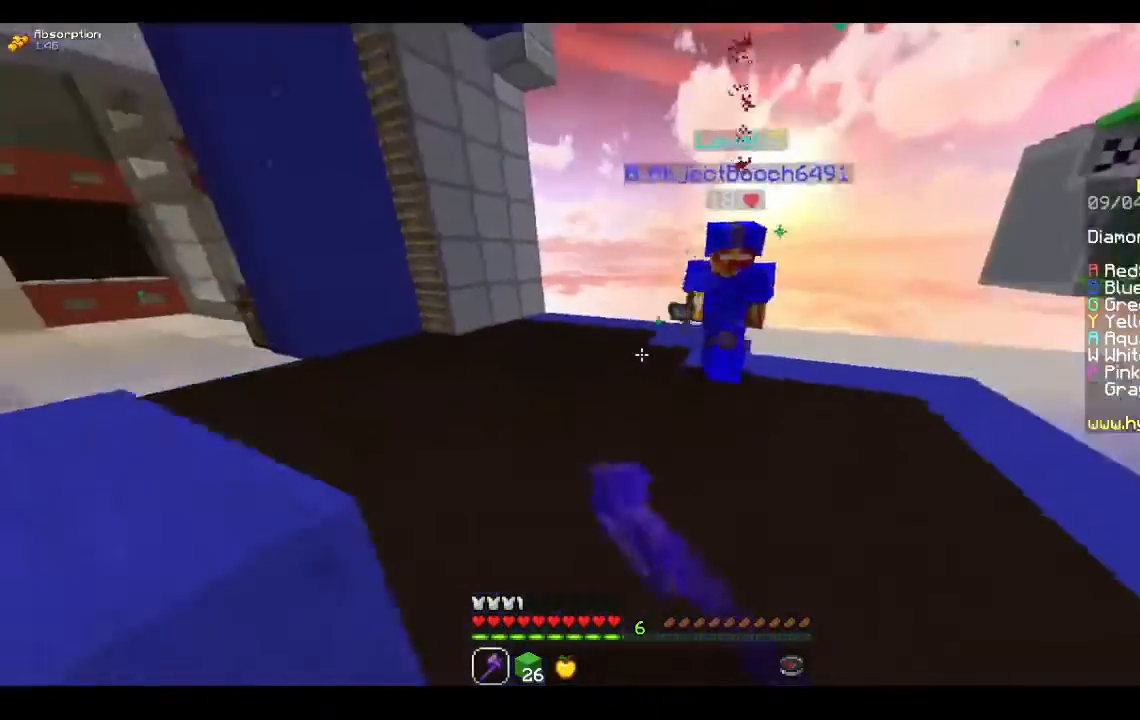
{"keys": [], "mouse": ["left"], "events": [[67, "mouse_left", "down"], [300, "w", "up"]]}
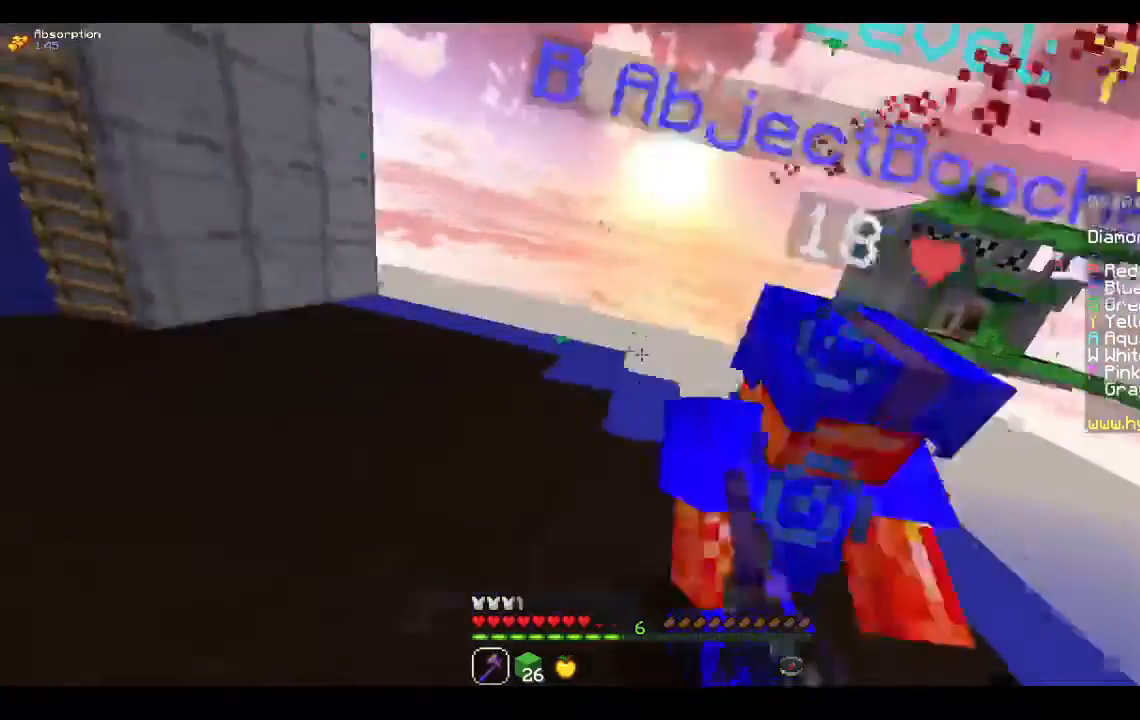
{"keys": ["w"], "mouse": ["left"], "events": [[233, "w", "down"]]}
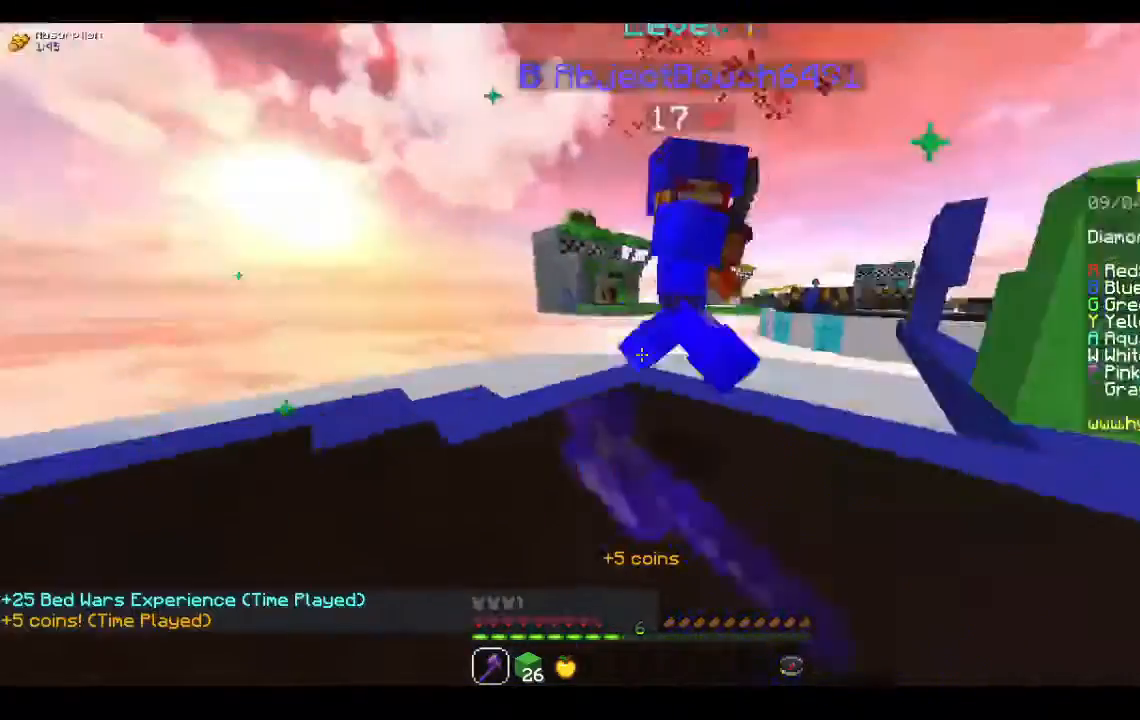
{"keys": ["a", "w"], "mouse": ["left"], "events": [[167, "mouse_left", "up"], [167, "w", "up"], [267, "mouse_left", "down"], [433, "a", "down"], [433, "w", "down"]]}
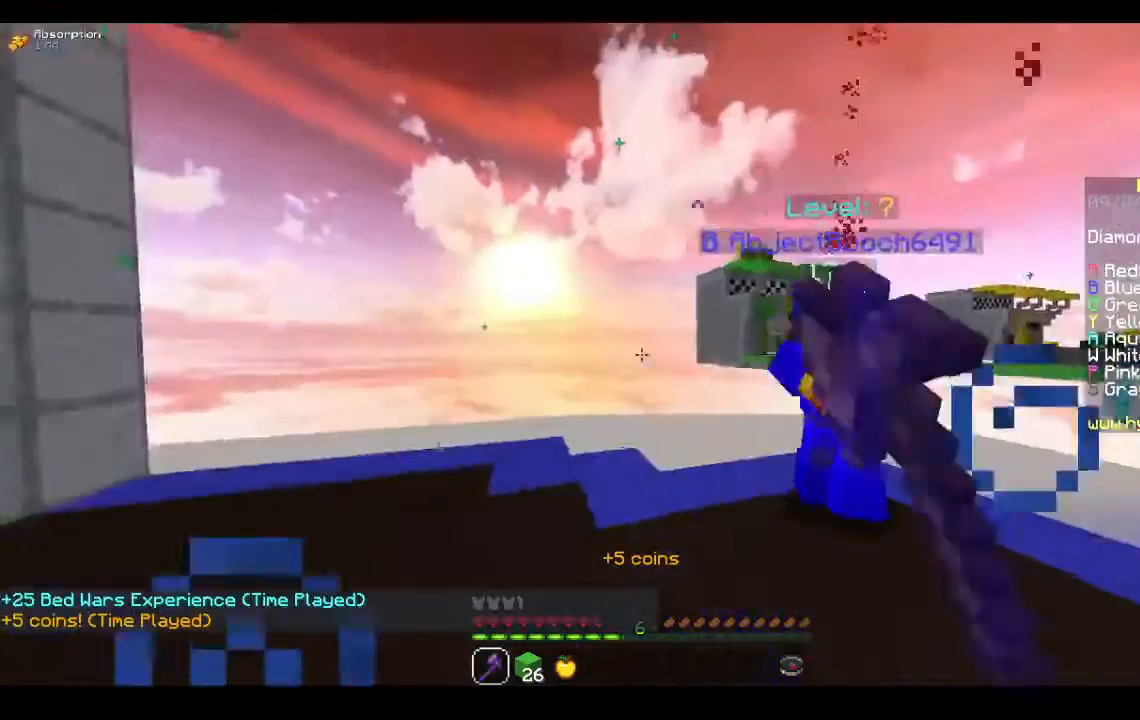
{"keys": [], "mouse": ["left"], "events": [[133, "a", "up"], [267, "mouse_left", "up"], [433, "w", "up"], [500, "mouse_left", "down"]]}
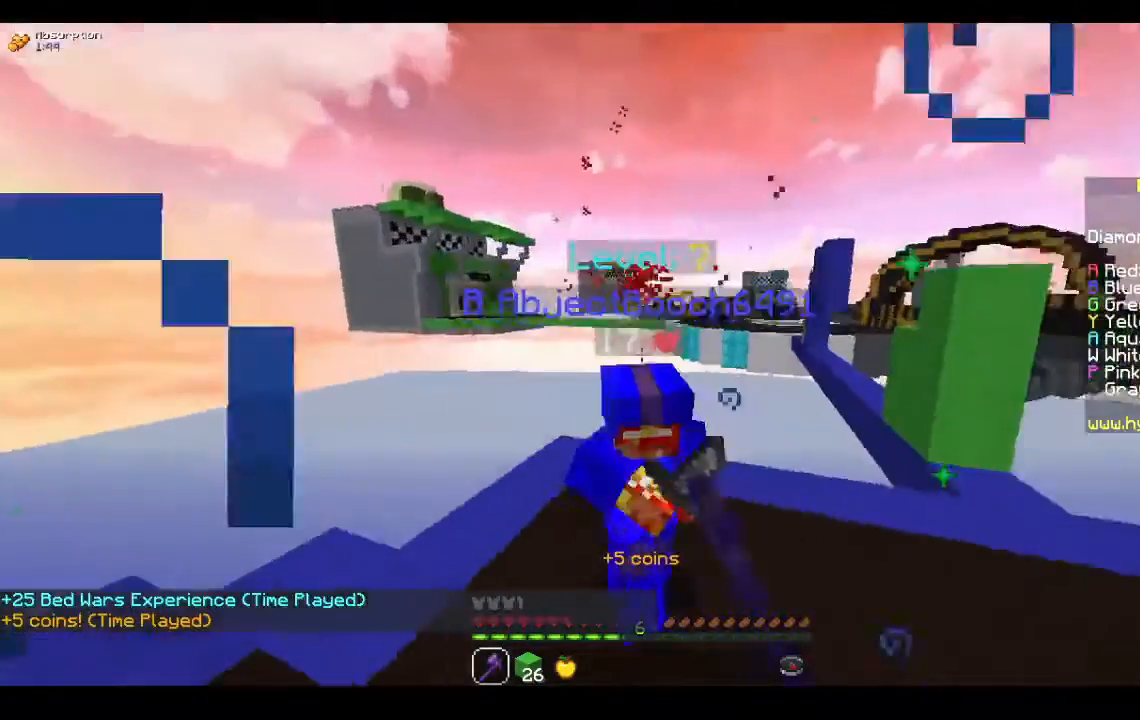
{"keys": ["w"], "mouse": ["left"], "events": [[67, "w", "down"]]}